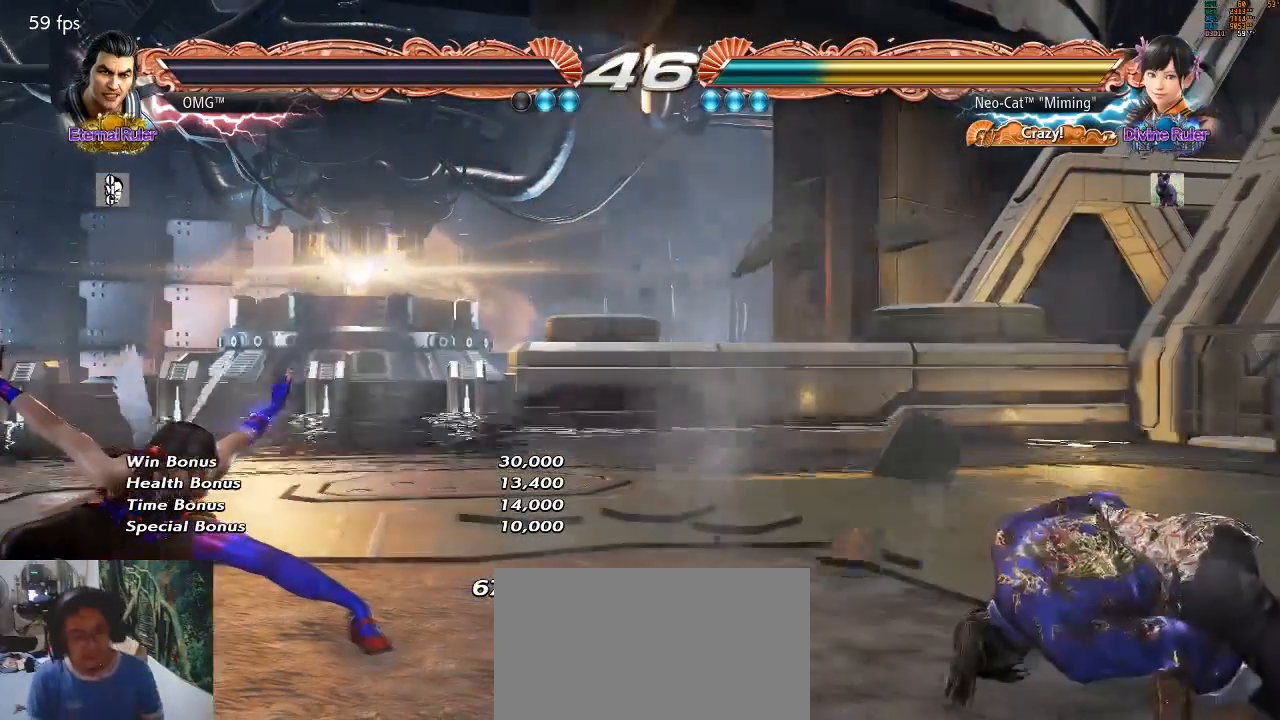
Gameplay with a controller (arcade stick); each line is a JSON object with the inputs held at the frame after it. "events" lists button and stick changes between this image and that frame as [ms after this image, input, new state], when the widget could be followed in between. Not read: L3 R3 START.
{"buttons": [], "left_stick": "center", "events": []}
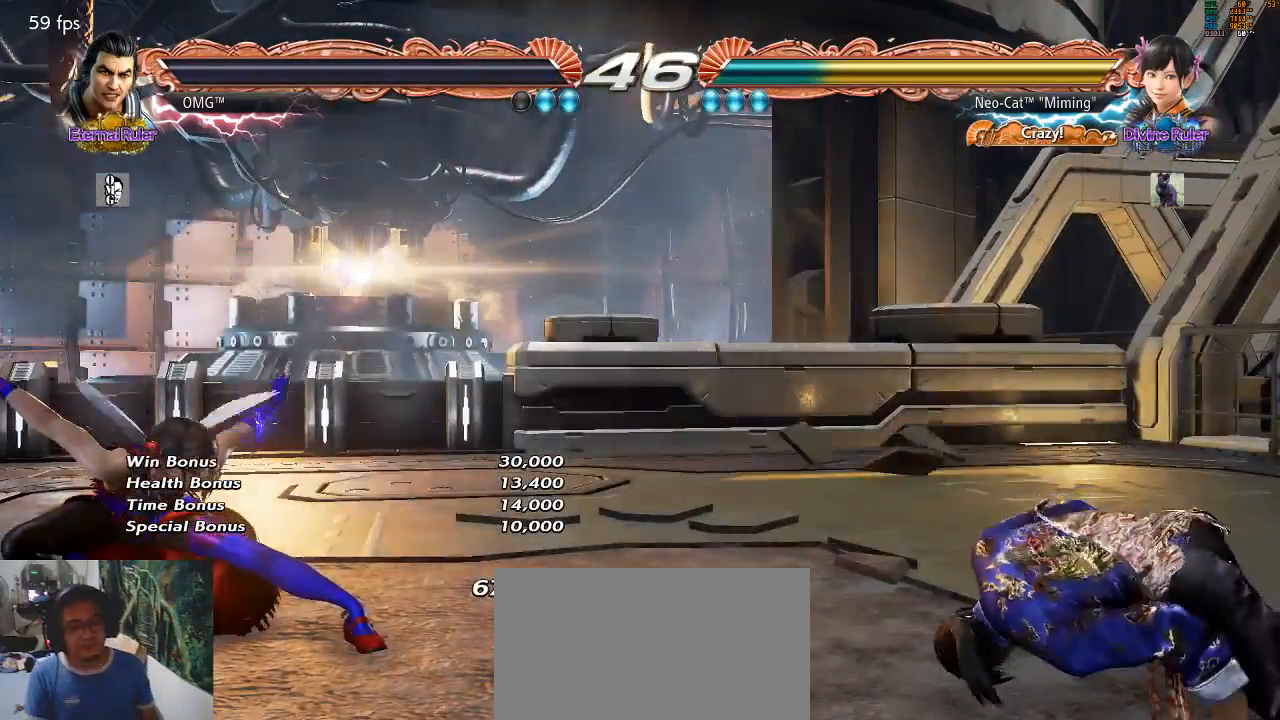
{"buttons": [], "left_stick": "center", "events": []}
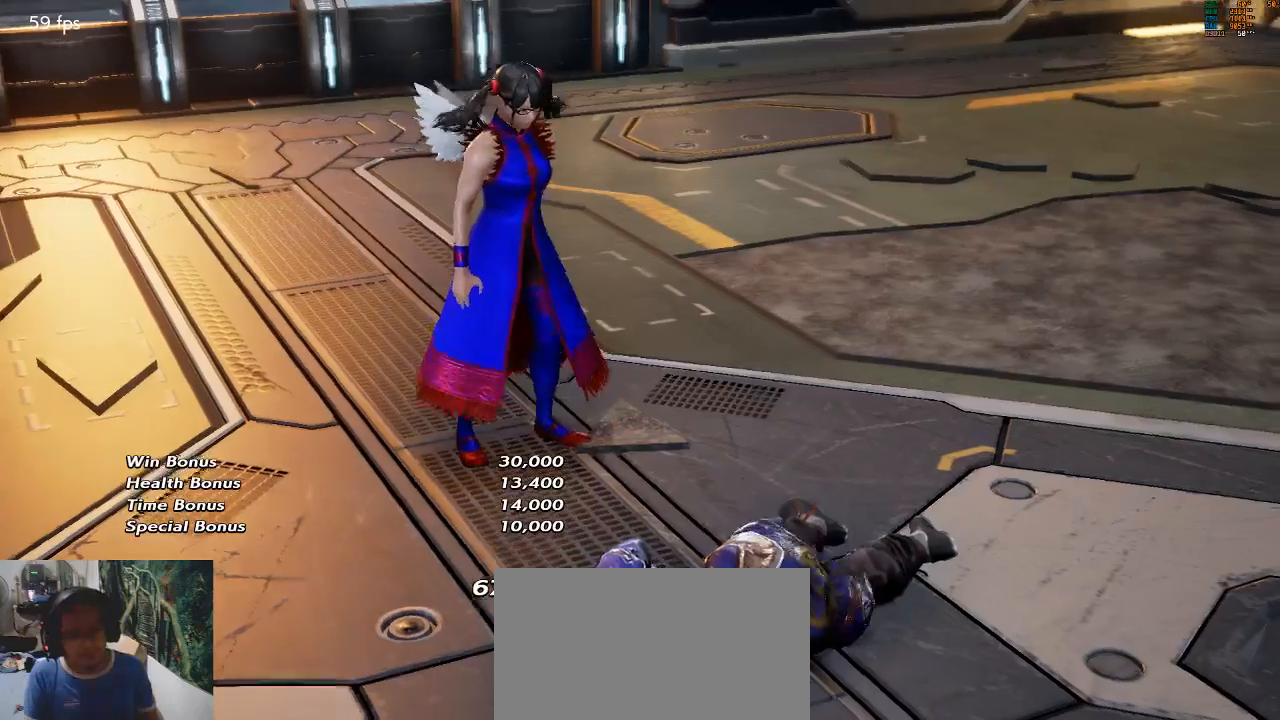
{"buttons": [], "left_stick": "center", "events": []}
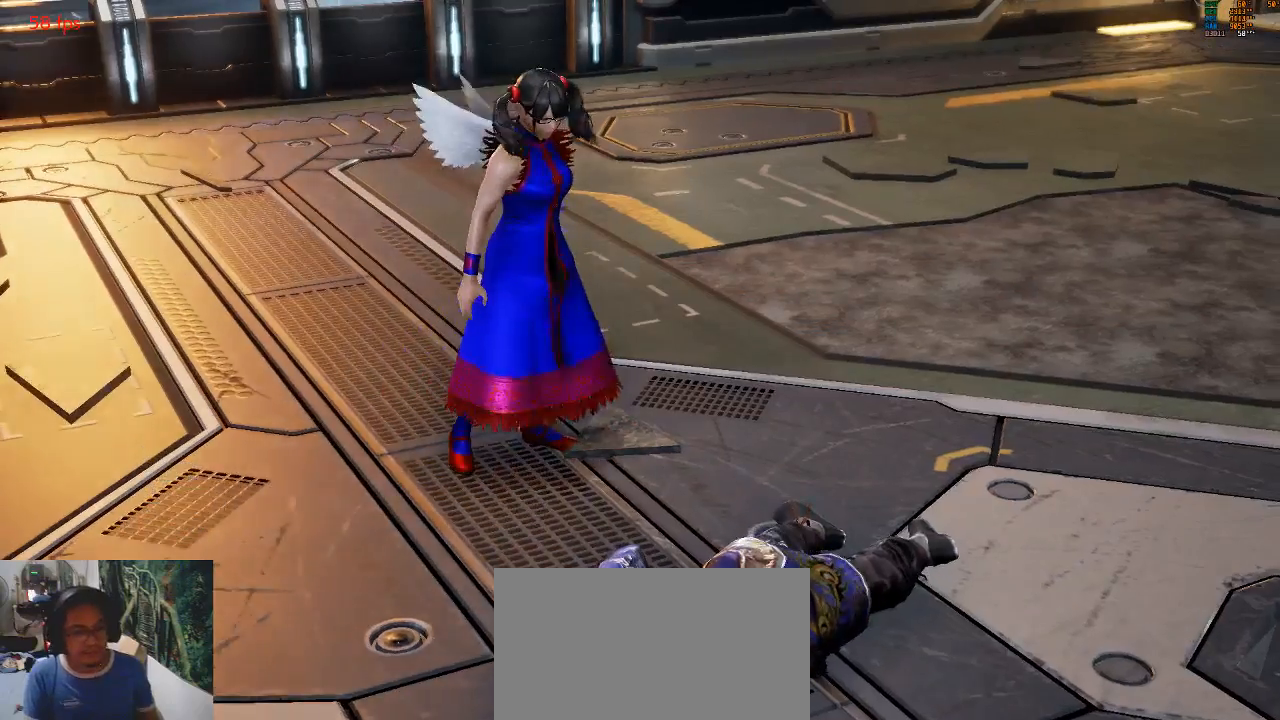
{"buttons": [], "left_stick": "center", "events": []}
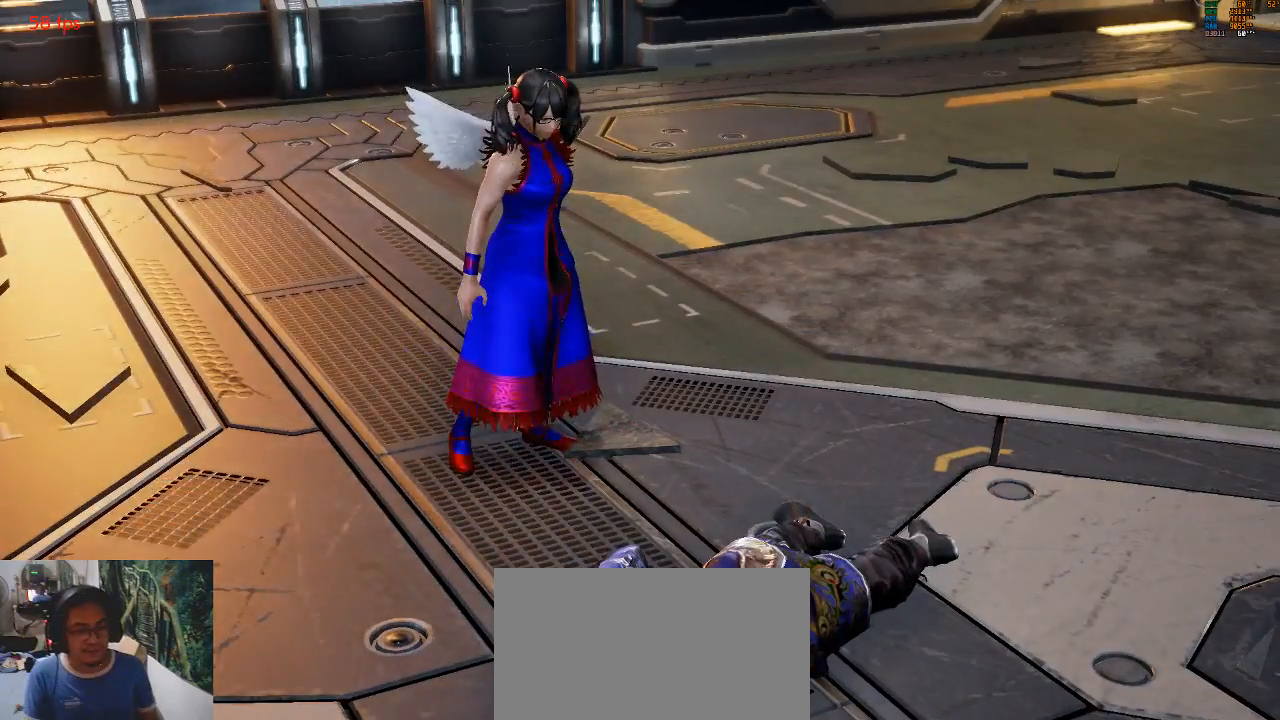
{"buttons": [], "left_stick": "center", "events": []}
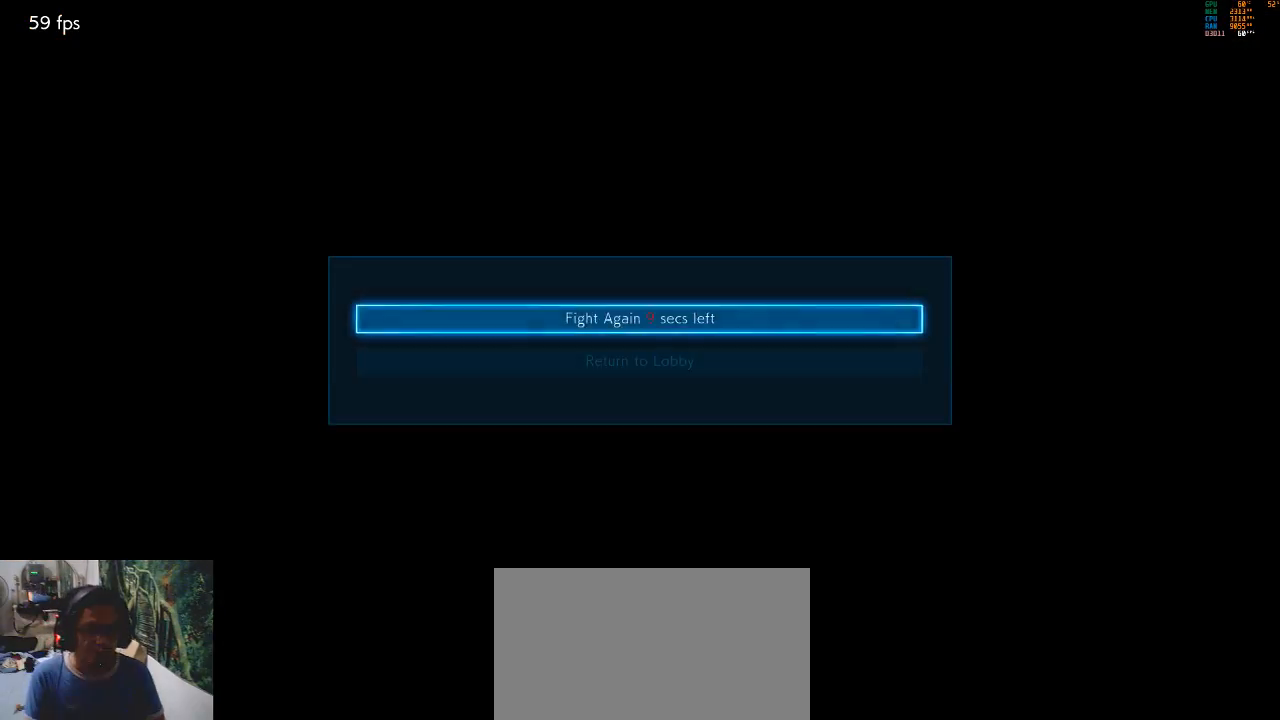
{"buttons": [], "left_stick": "center", "events": [[100, "left_stick", "down"], [167, "CROSS", "down"], [167, "left_stick", "center"], [367, "CROSS", "up"]]}
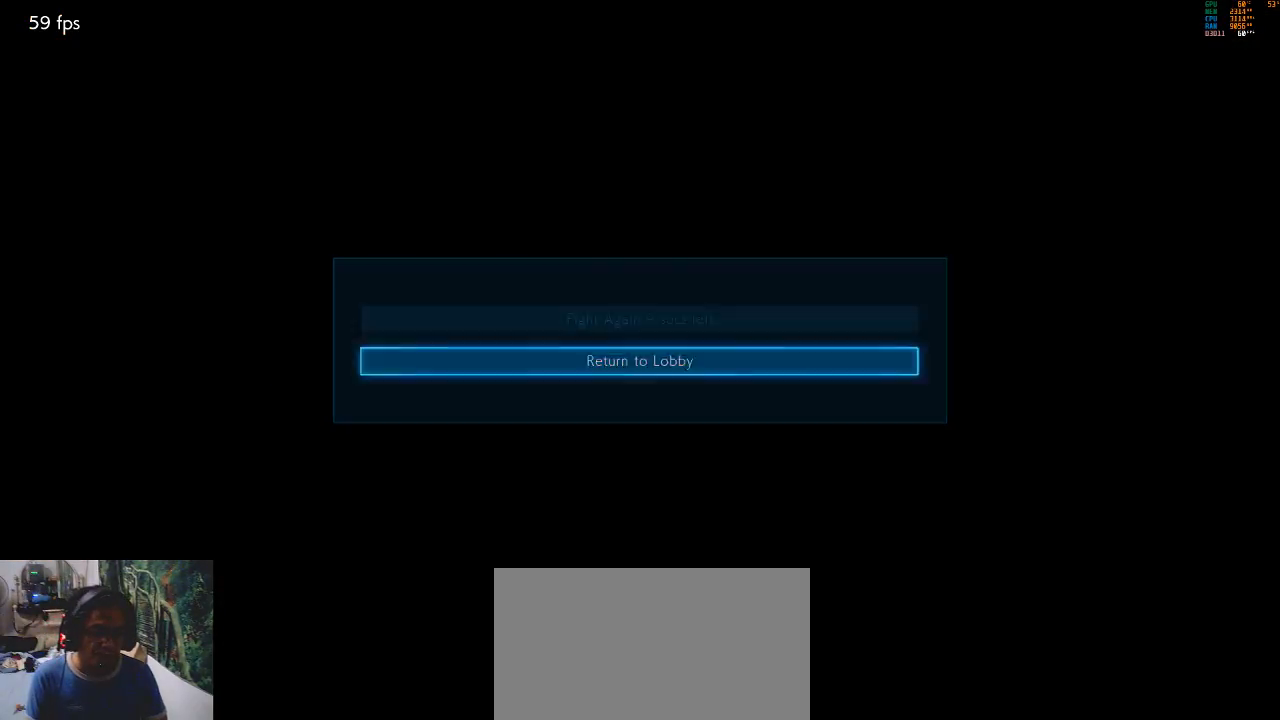
{"buttons": [], "left_stick": "center", "events": []}
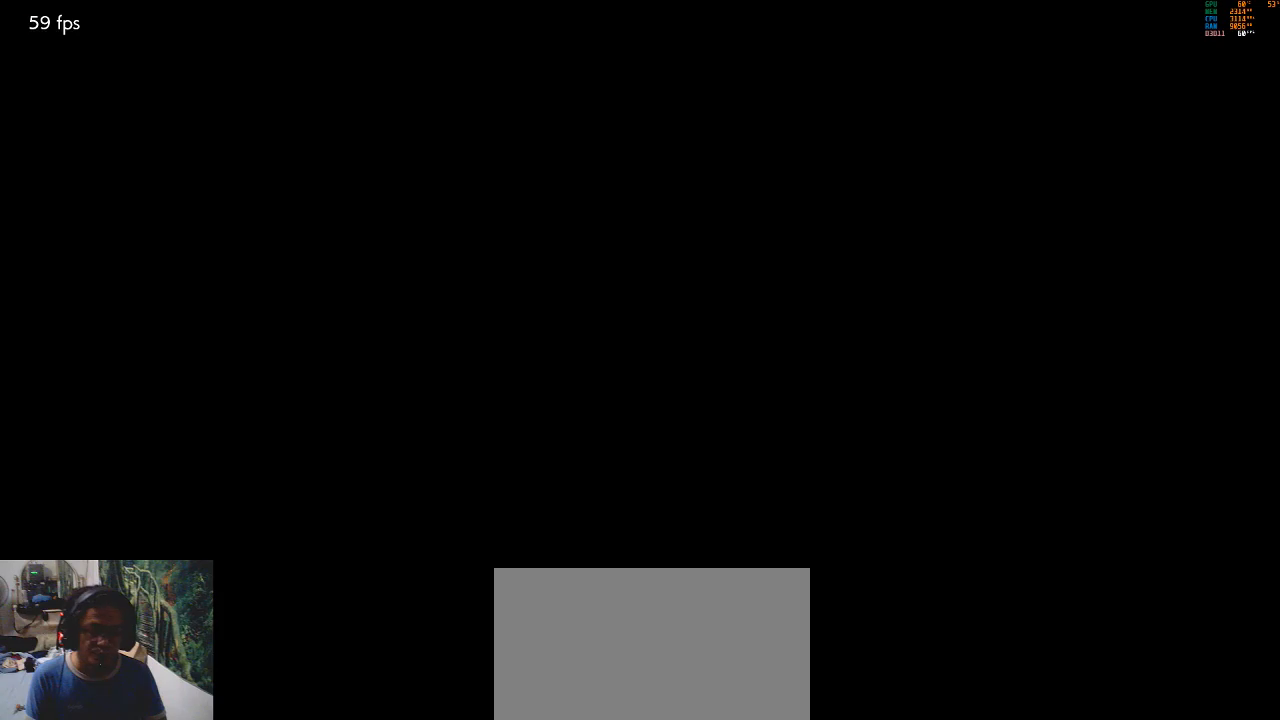
{"buttons": [], "left_stick": "center", "events": []}
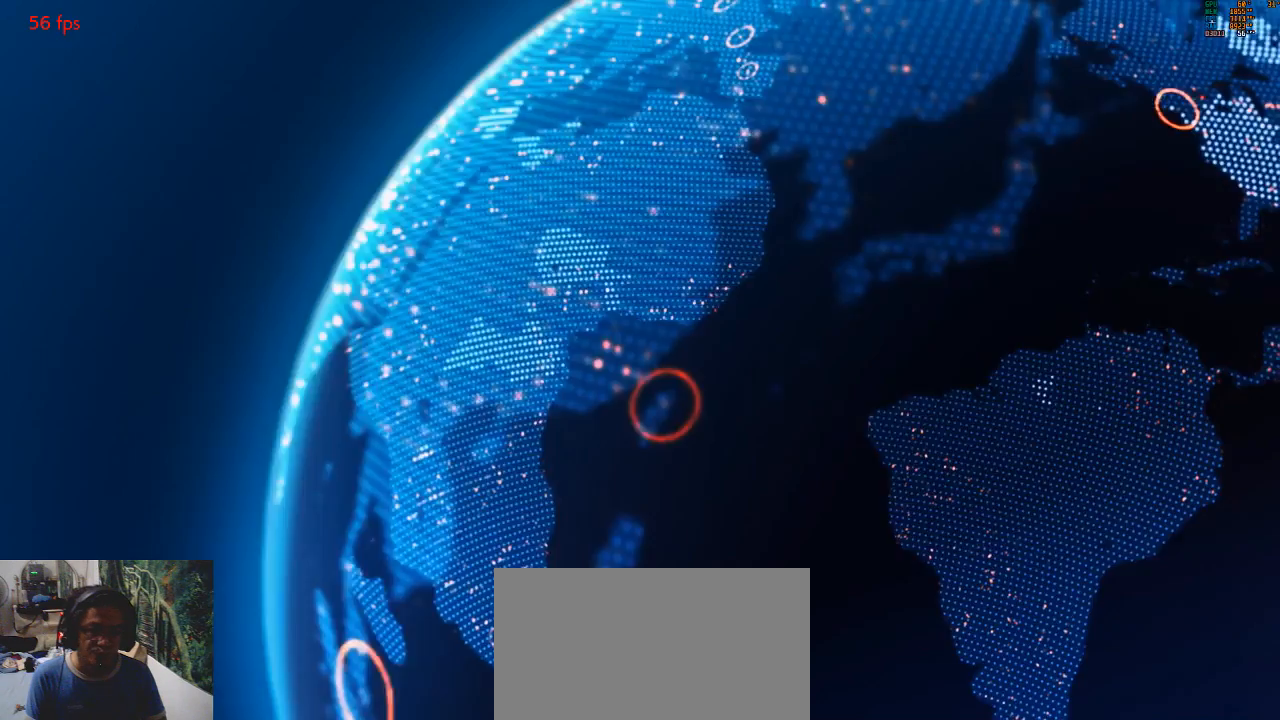
{"buttons": [], "left_stick": "center", "events": []}
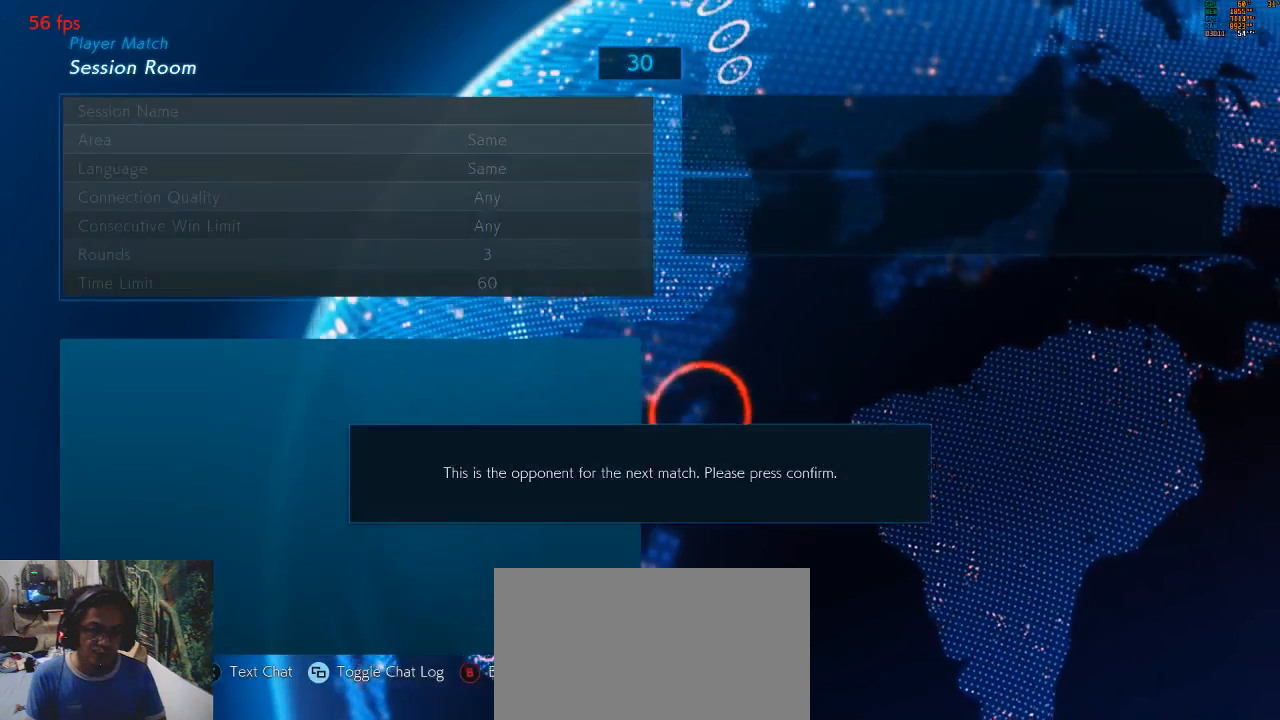
{"buttons": [], "left_stick": "center", "events": []}
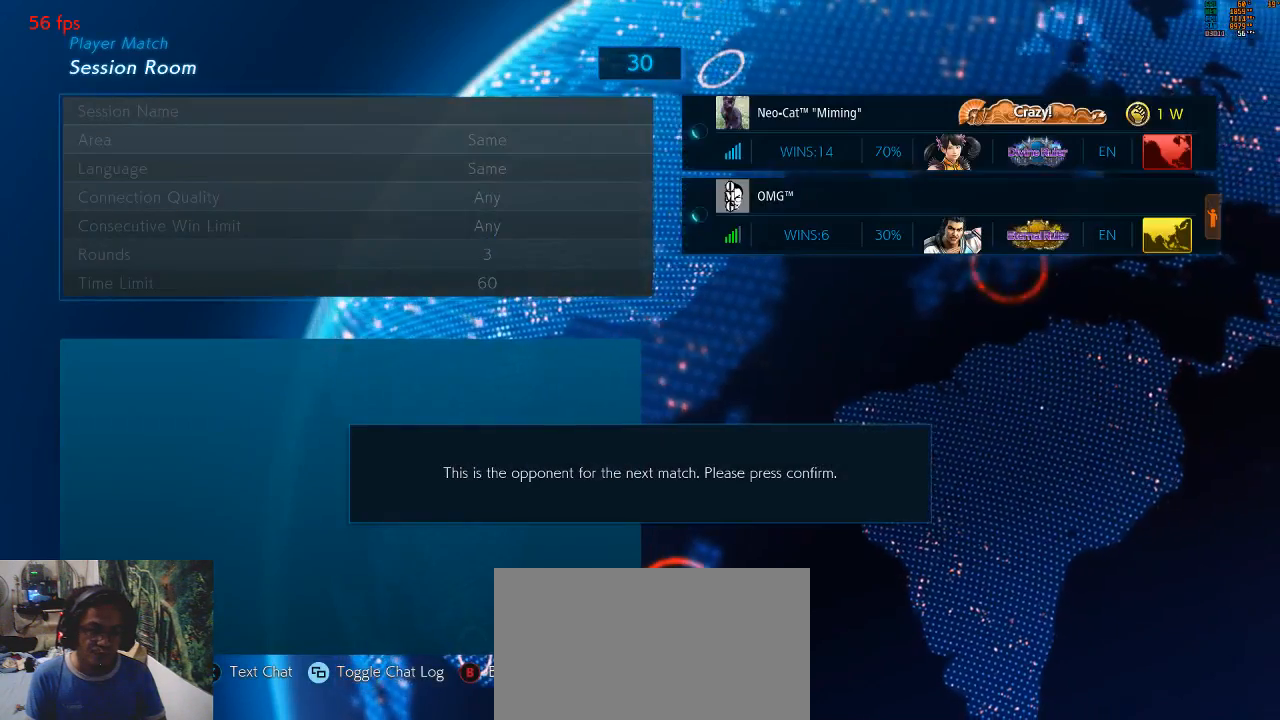
{"buttons": ["CROSS"], "left_stick": "center", "events": [[433, "CROSS", "down"]]}
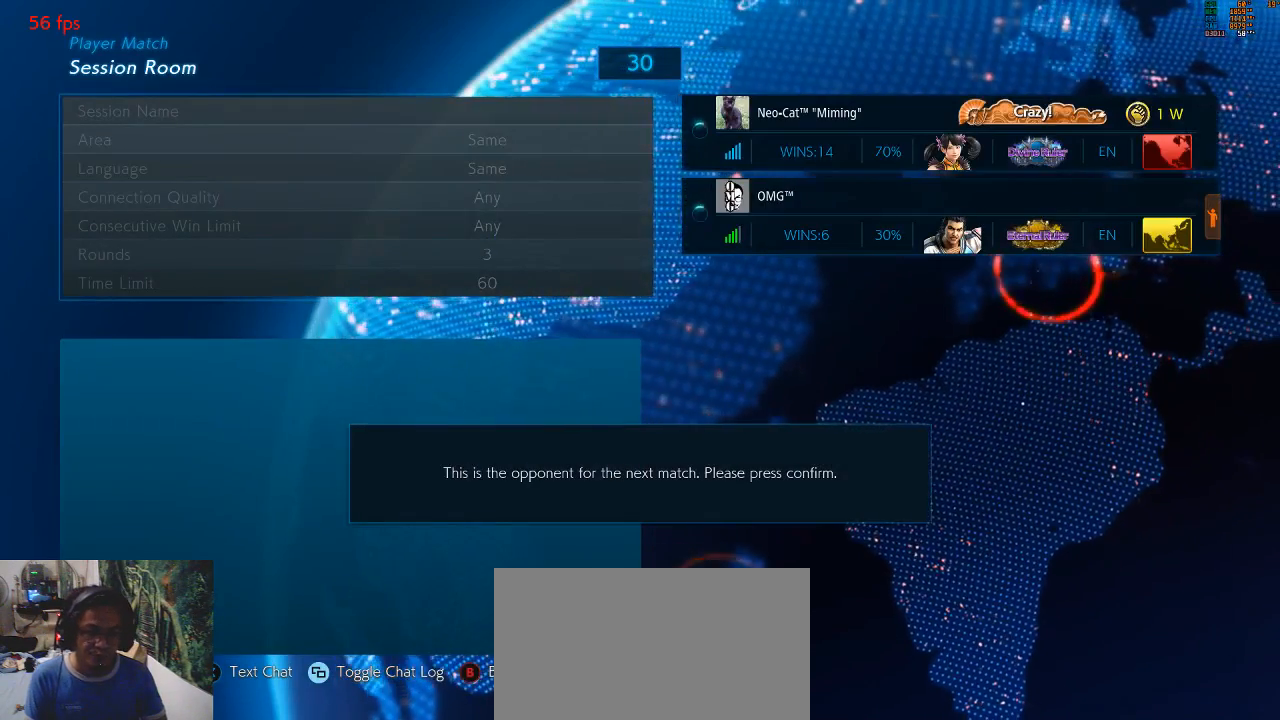
{"buttons": ["CROSS"], "left_stick": "center", "events": []}
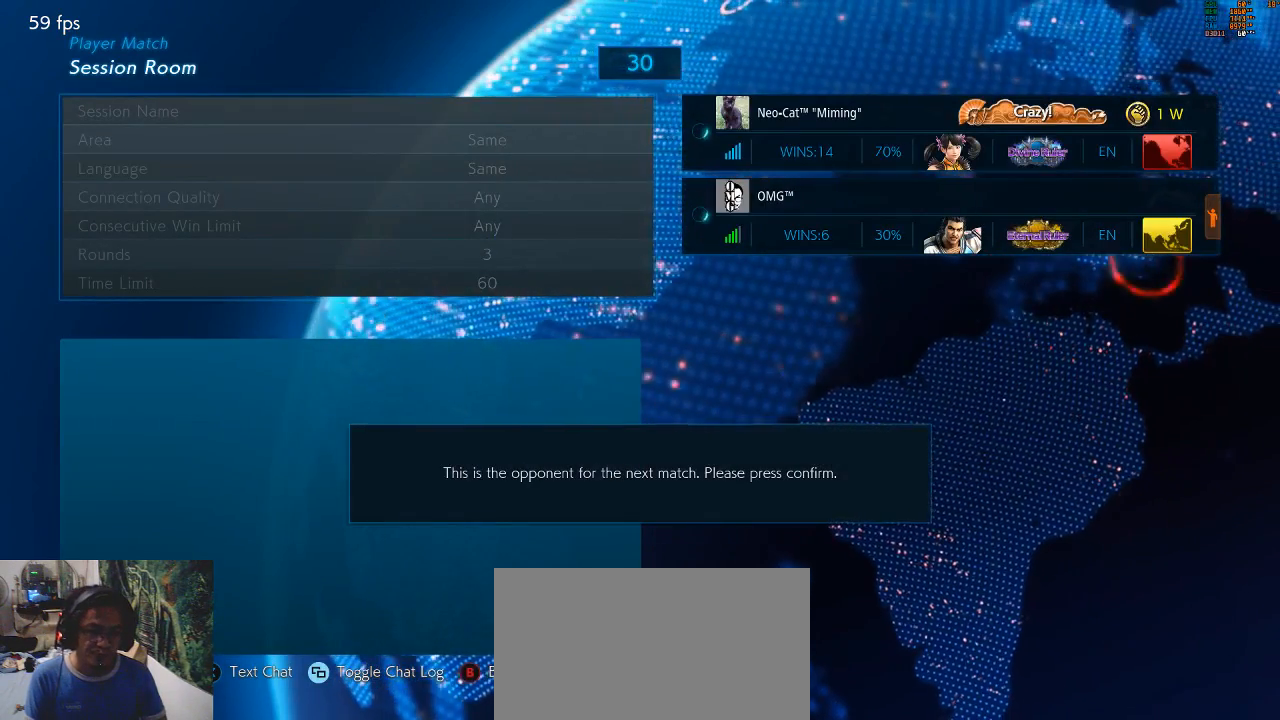
{"buttons": ["CROSS"], "left_stick": "center", "events": [[33, "CROSS", "up"], [167, "CROSS", "down"]]}
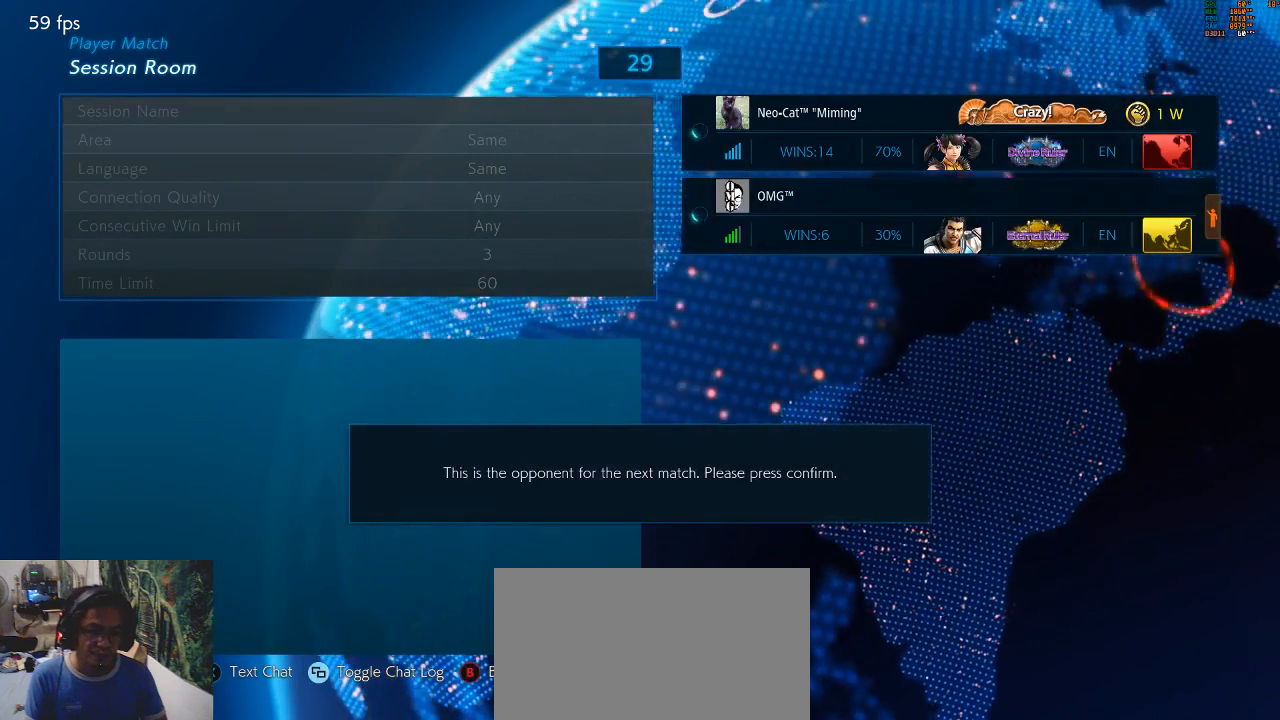
{"buttons": ["CROSS"], "left_stick": "center", "events": [[167, "CROSS", "up"], [367, "CROSS", "down"]]}
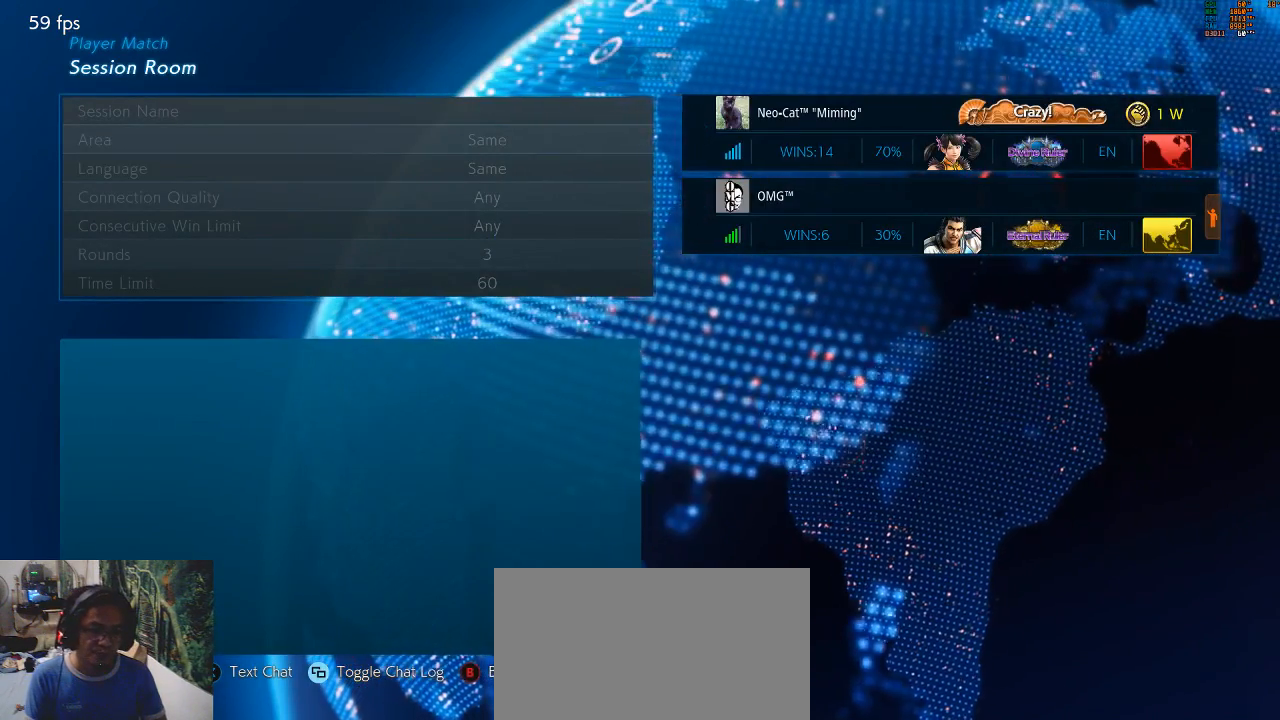
{"buttons": ["CROSS"], "left_stick": "center", "events": [[100, "CROSS", "up"], [333, "CROSS", "down"]]}
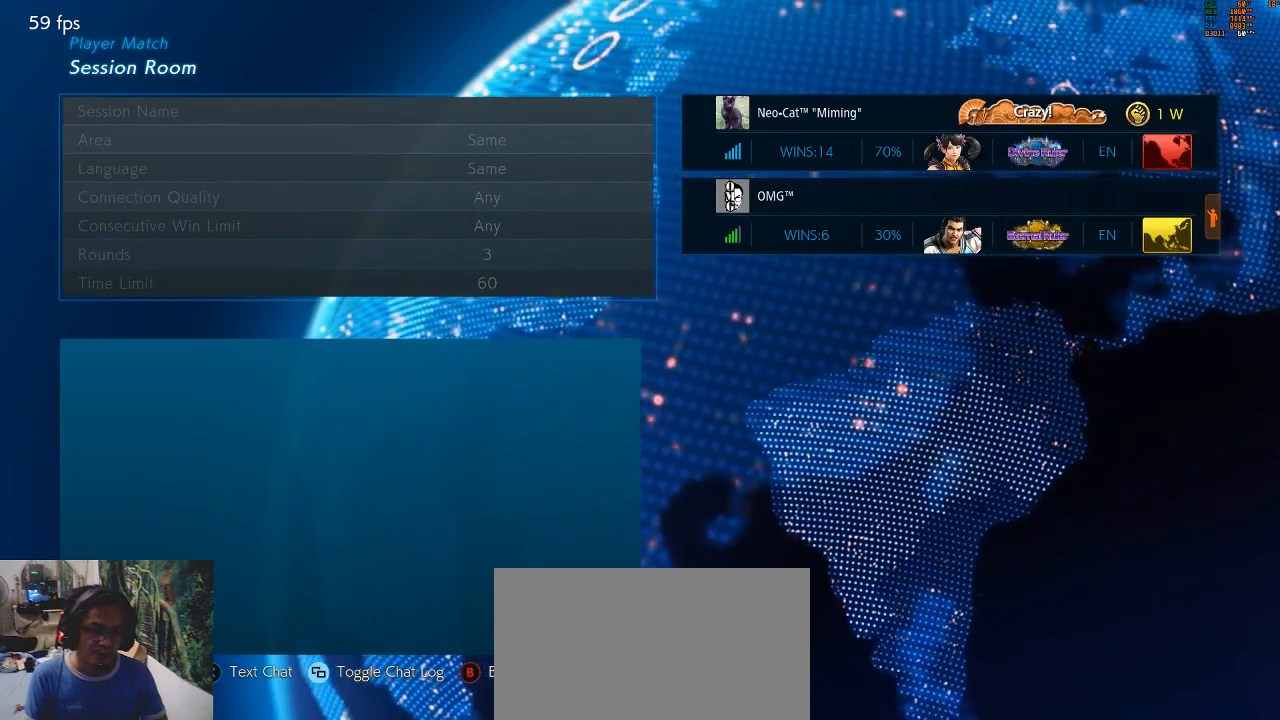
{"buttons": [], "left_stick": "center", "events": [[433, "CROSS", "up"]]}
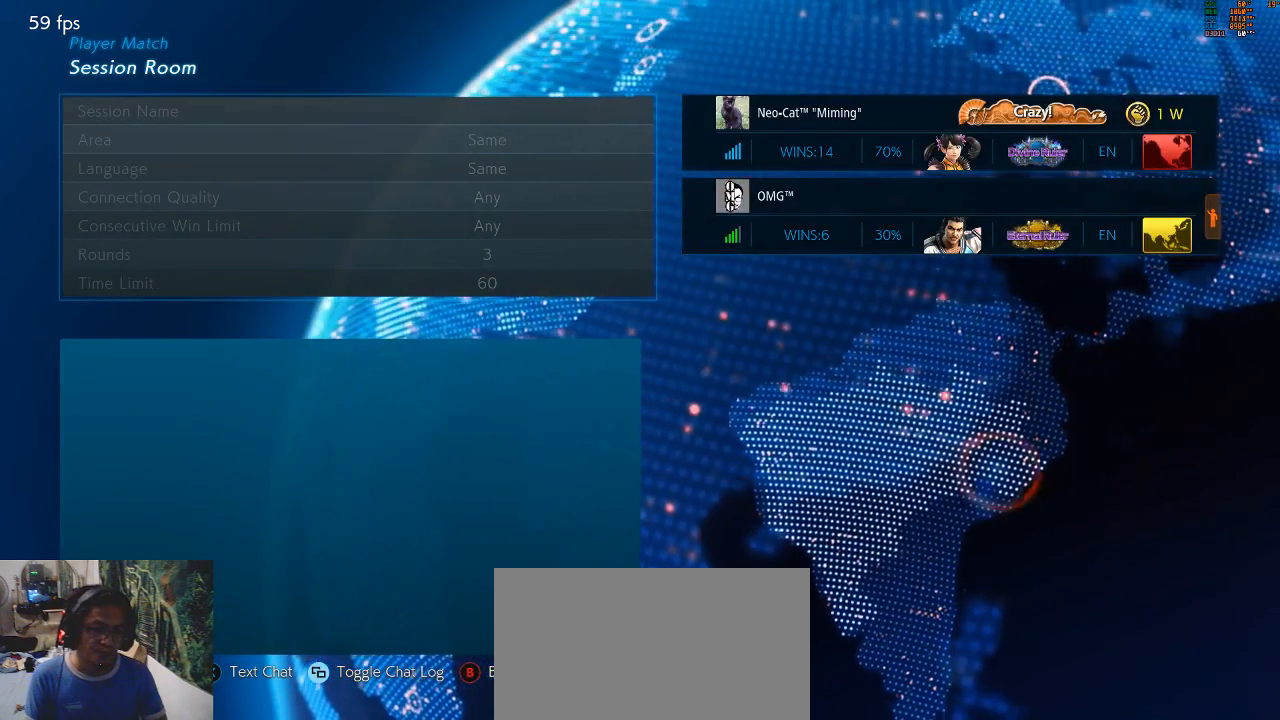
{"buttons": [], "left_stick": "center", "events": [[133, "CROSS", "down"], [367, "CROSS", "up"]]}
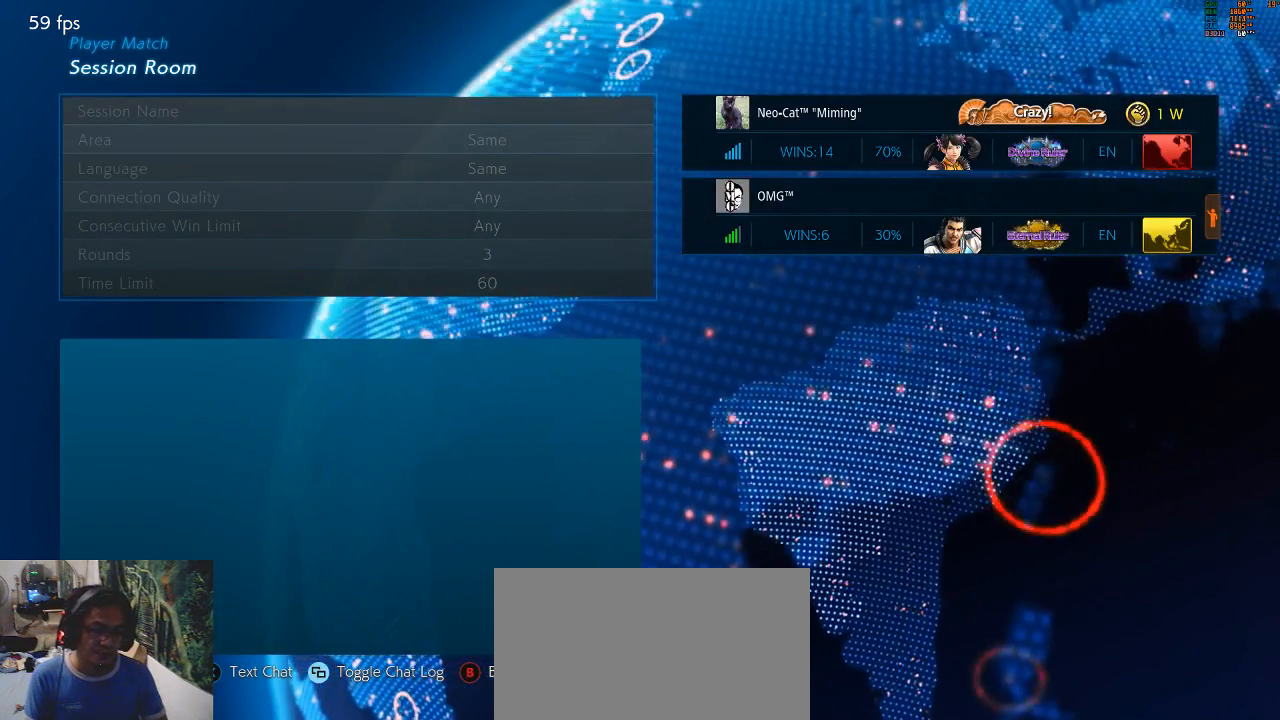
{"buttons": ["CROSS"], "left_stick": "center", "events": [[67, "CROSS", "down"], [300, "CROSS", "up"], [433, "CROSS", "down"]]}
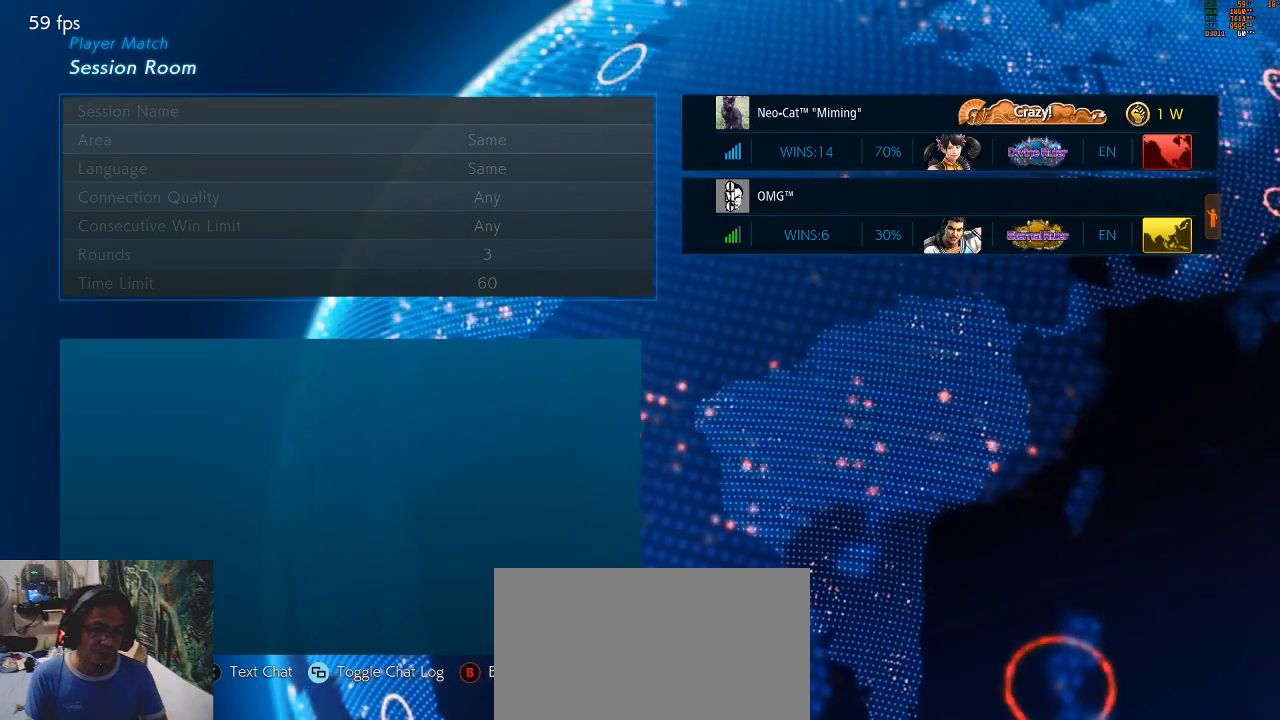
{"buttons": [], "left_stick": "center", "events": [[33, "CROSS", "up"], [133, "CROSS", "down"], [300, "CROSS", "up"]]}
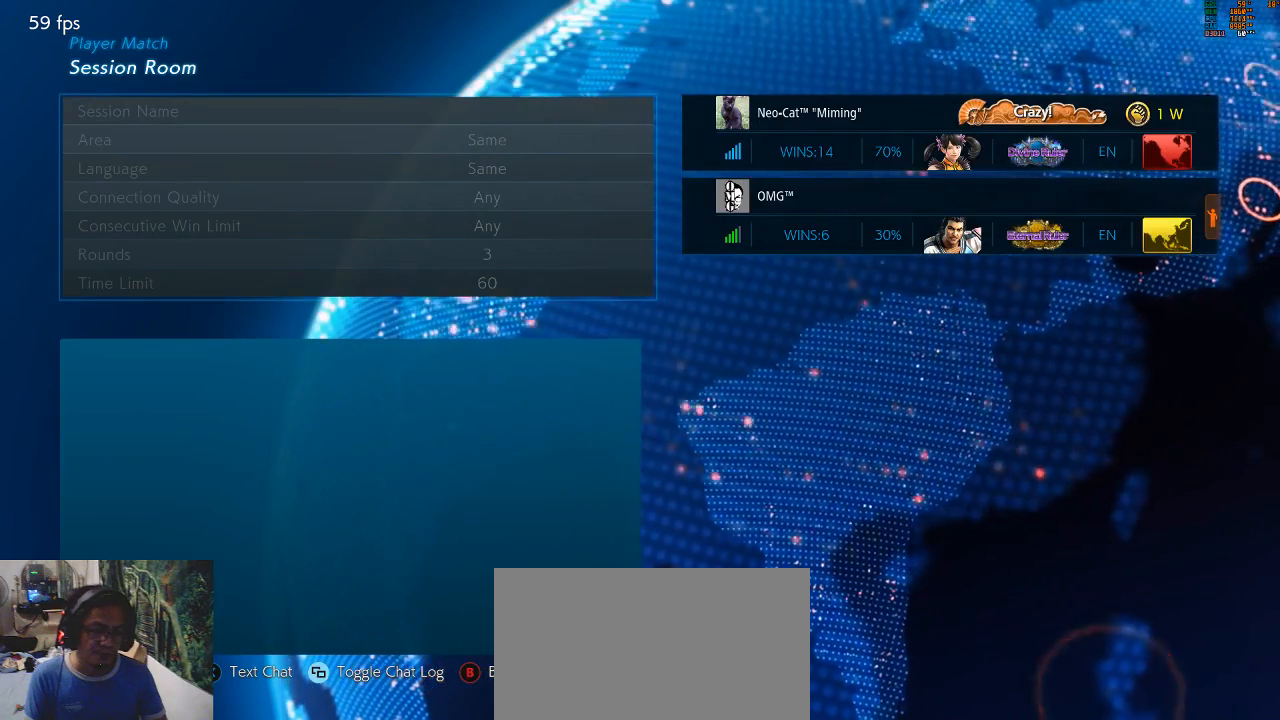
{"buttons": [], "left_stick": "center", "events": [[33, "CROSS", "down"], [267, "CROSS", "up"], [433, "CROSS", "down"], [500, "CROSS", "up"]]}
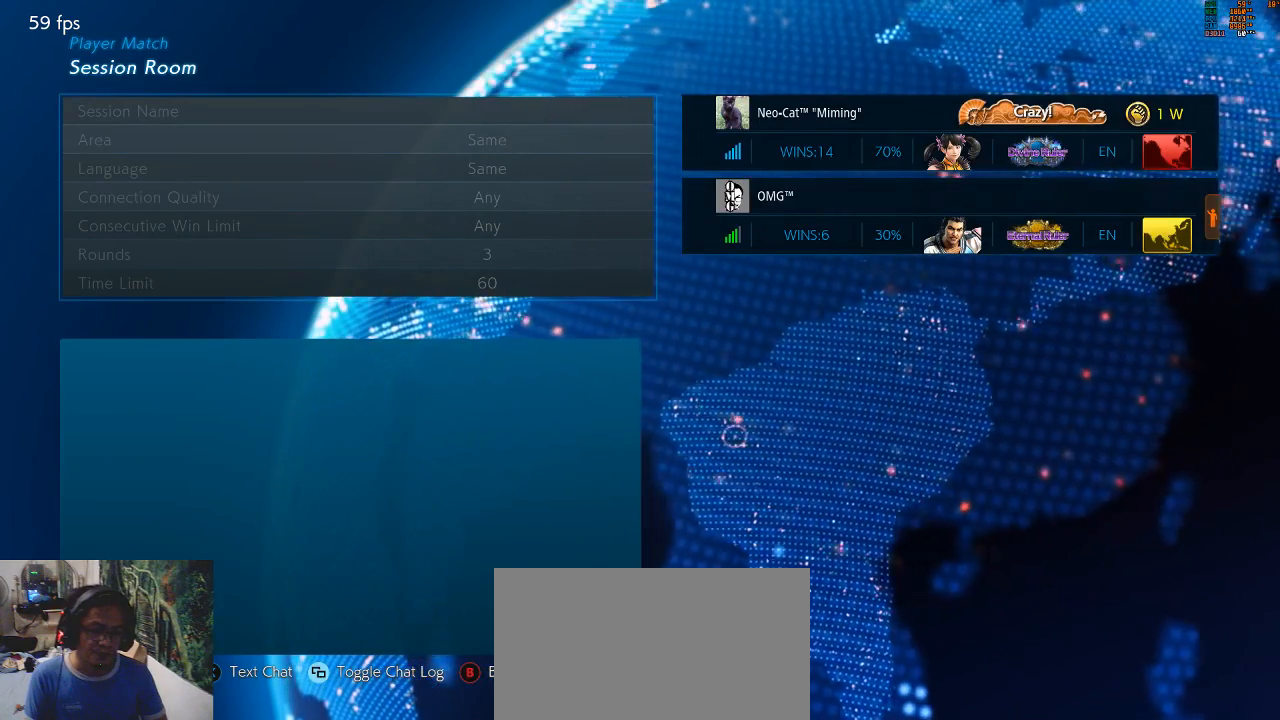
{"buttons": ["CROSS"], "left_stick": "center", "events": [[100, "CROSS", "down"], [200, "CROSS", "up"], [300, "CROSS", "down"], [400, "CROSS", "up"], [500, "CROSS", "down"]]}
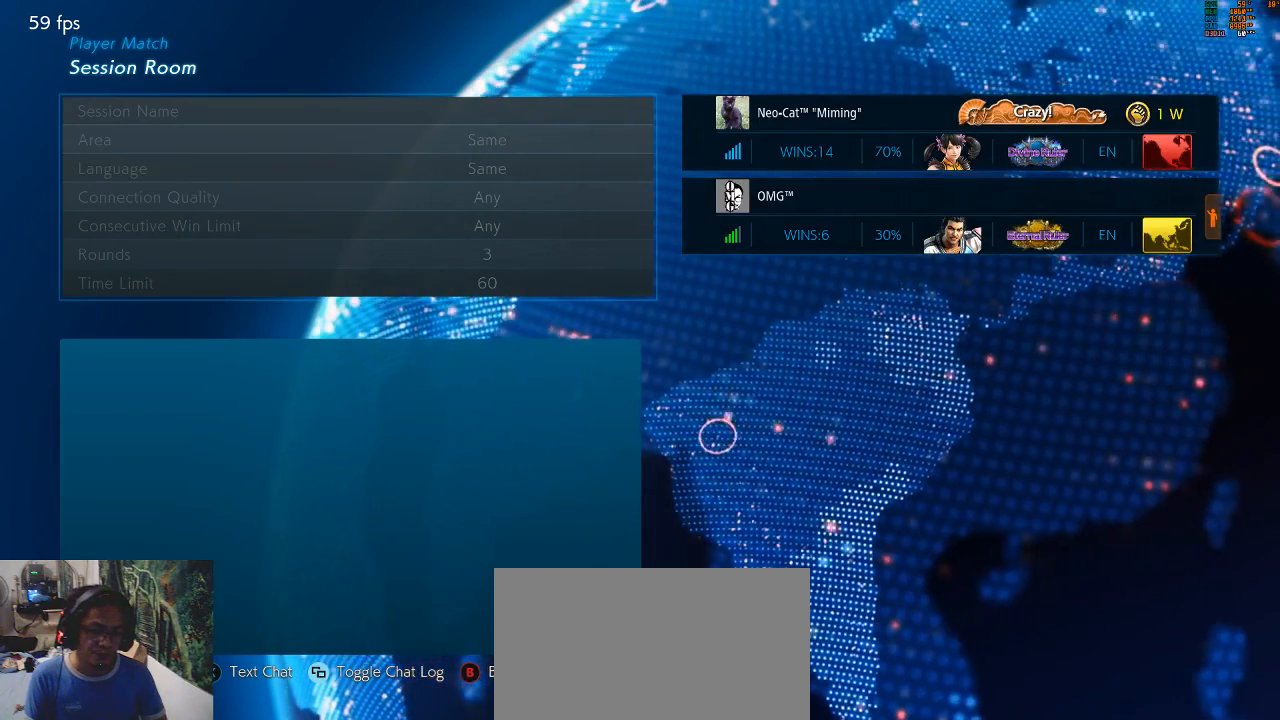
{"buttons": ["CROSS"], "left_stick": "center", "events": [[200, "CROSS", "up"], [400, "CROSS", "down"]]}
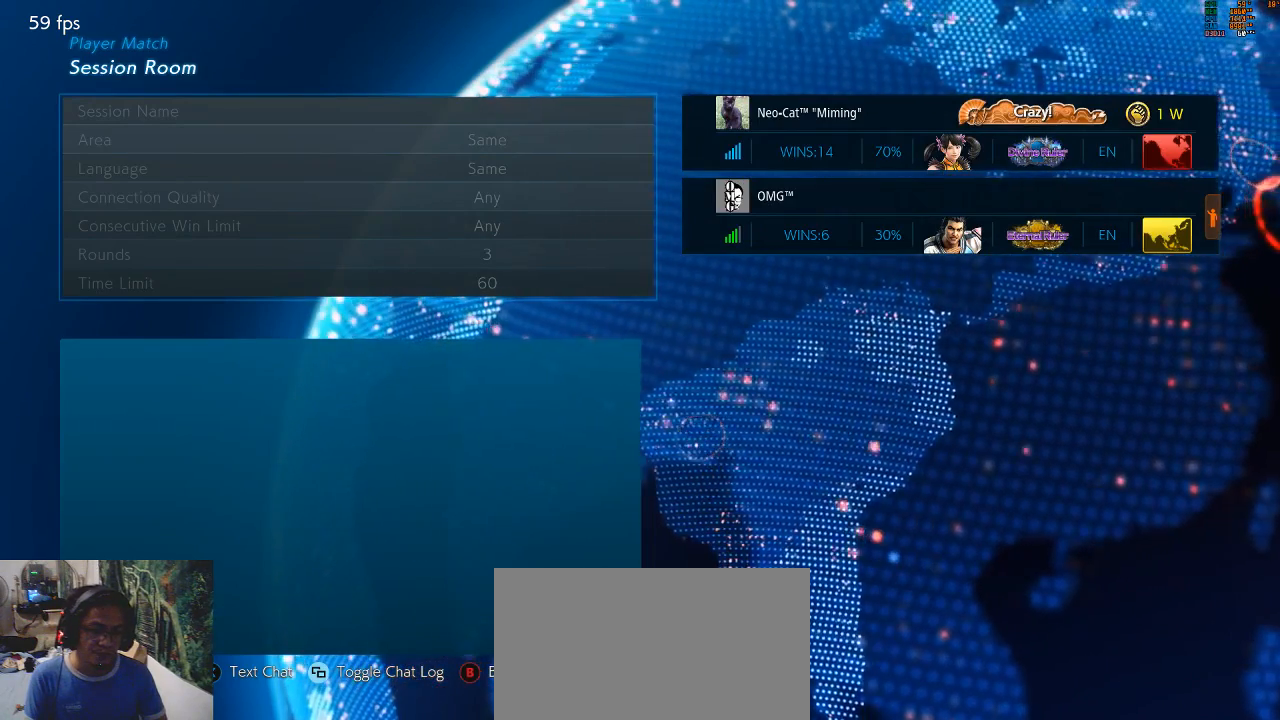
{"buttons": [], "left_stick": "center", "events": [[33, "CROSS", "up"], [300, "CROSS", "down"], [400, "CROSS", "up"]]}
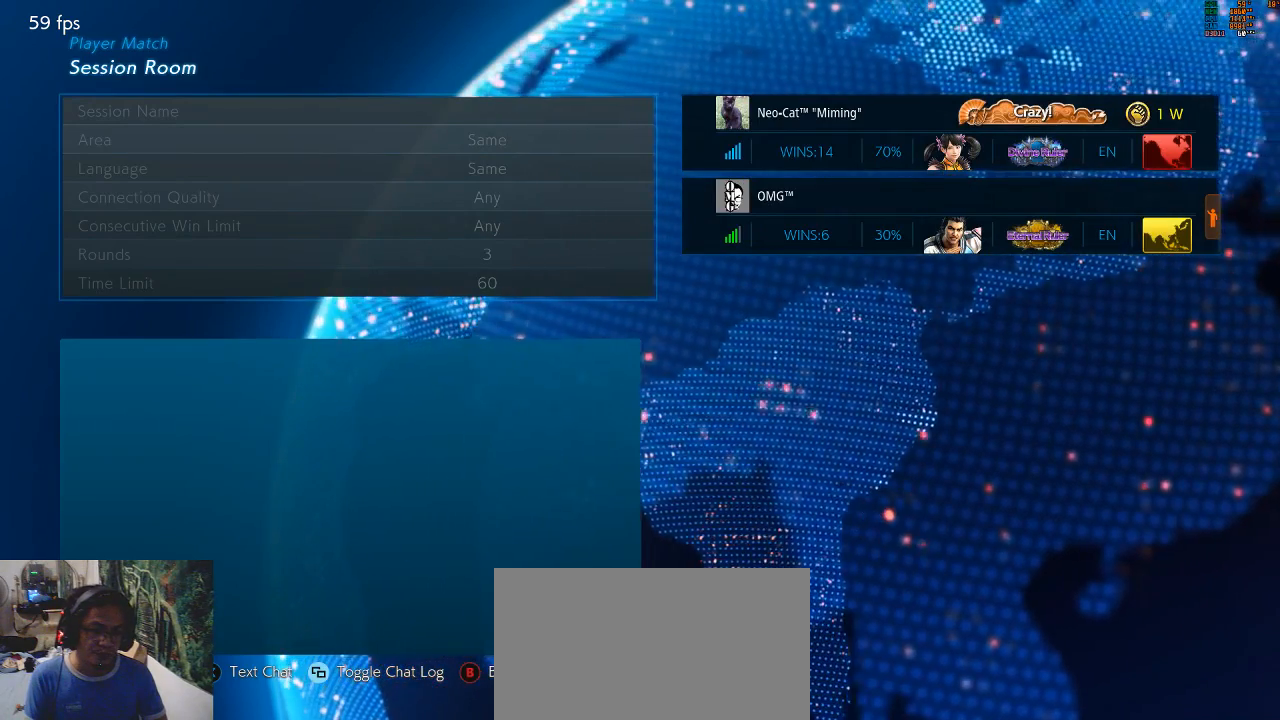
{"buttons": [], "left_stick": "center", "events": [[200, "CROSS", "down"], [300, "CROSS", "up"]]}
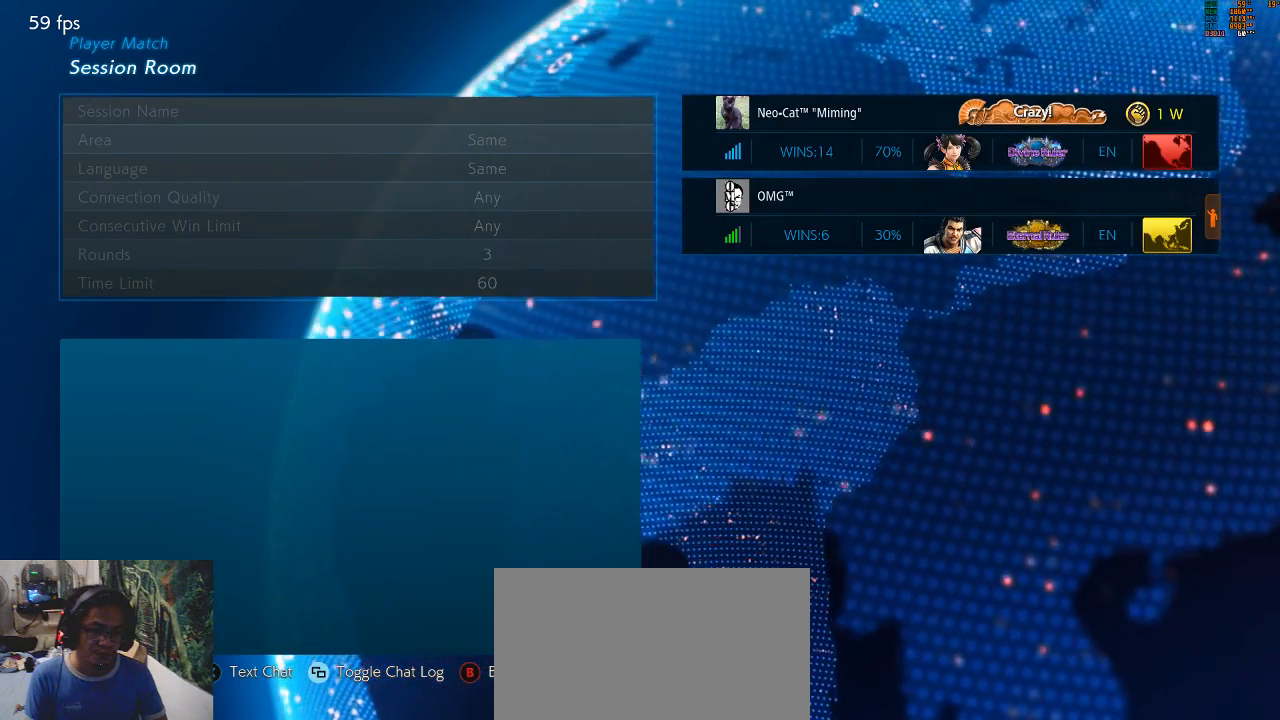
{"buttons": ["CROSS"], "left_stick": "center", "events": [[67, "CROSS", "down"], [133, "CROSS", "up"], [233, "CROSS", "down"], [333, "CROSS", "up"], [467, "CROSS", "down"]]}
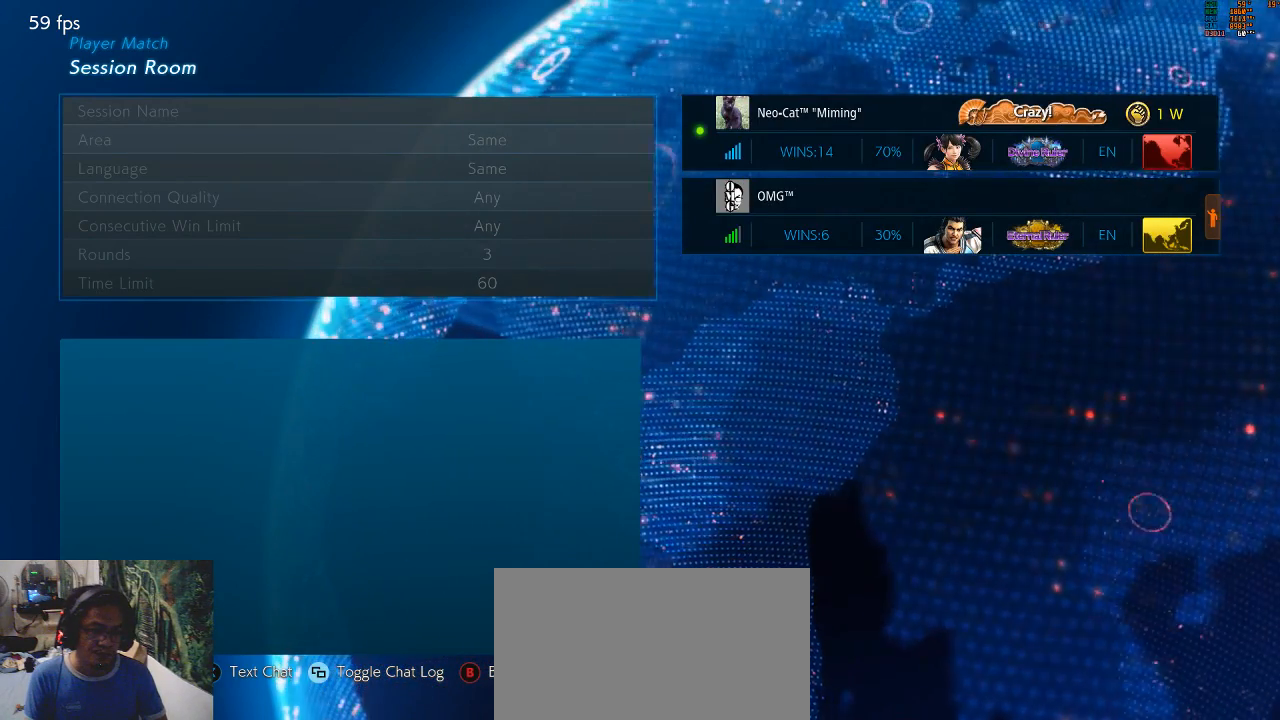
{"buttons": [], "left_stick": "center", "events": [[33, "CROSS", "up"], [133, "CROSS", "down"], [200, "CROSS", "up"], [367, "CROSS", "down"], [433, "CROSS", "up"]]}
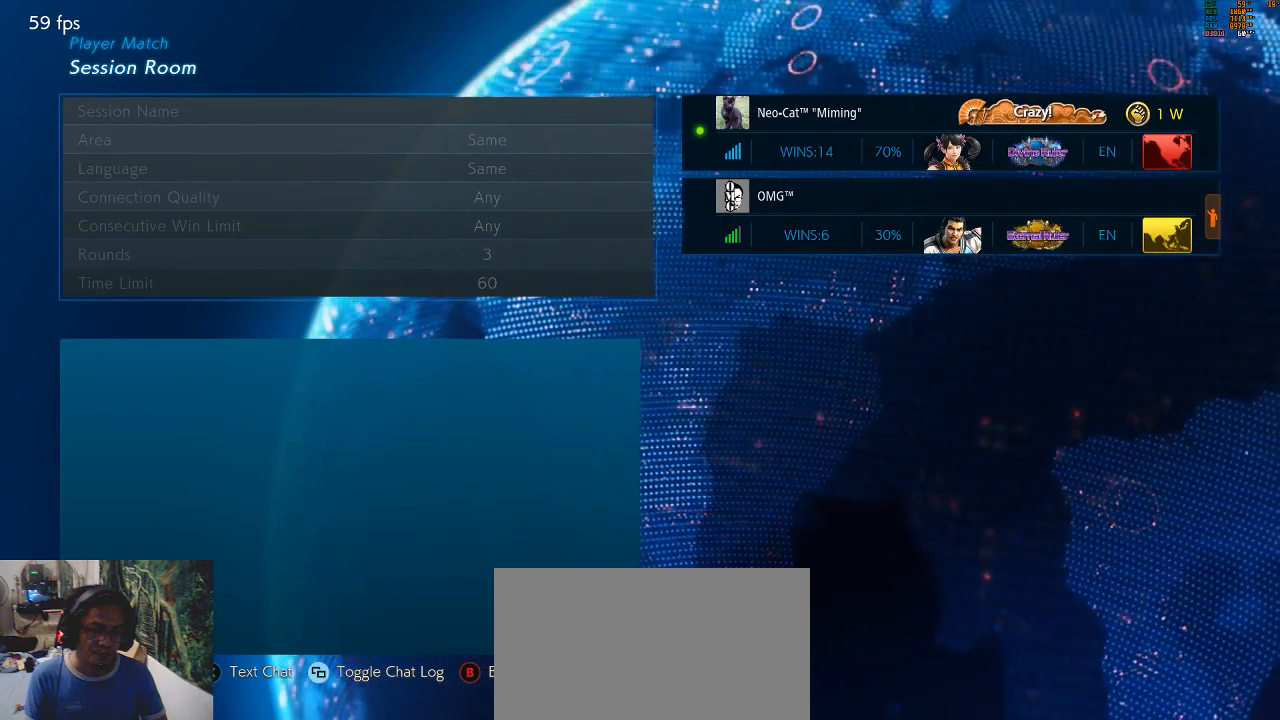
{"buttons": ["CROSS"], "left_stick": "center", "events": [[67, "CROSS", "down"], [133, "CROSS", "up"], [267, "CROSS", "down"], [333, "CROSS", "up"], [433, "CROSS", "down"]]}
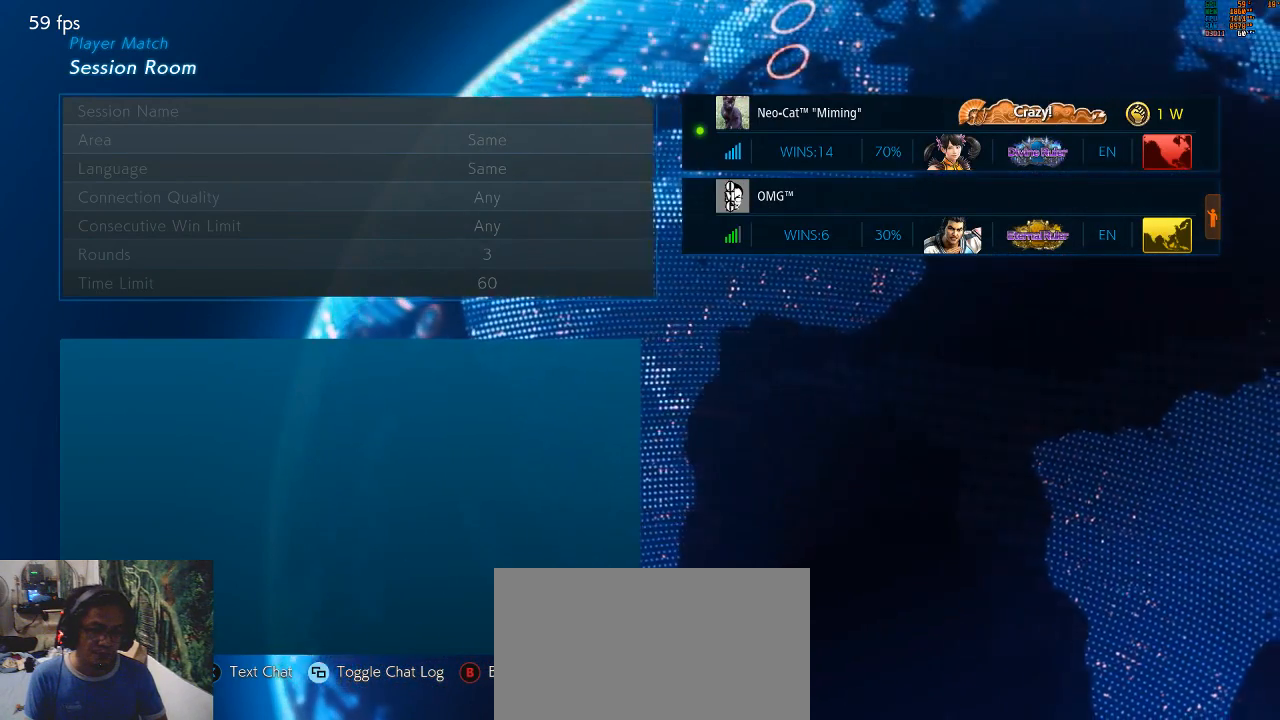
{"buttons": [], "left_stick": "center", "events": [[33, "CROSS", "up"], [167, "CROSS", "down"], [233, "CROSS", "up"]]}
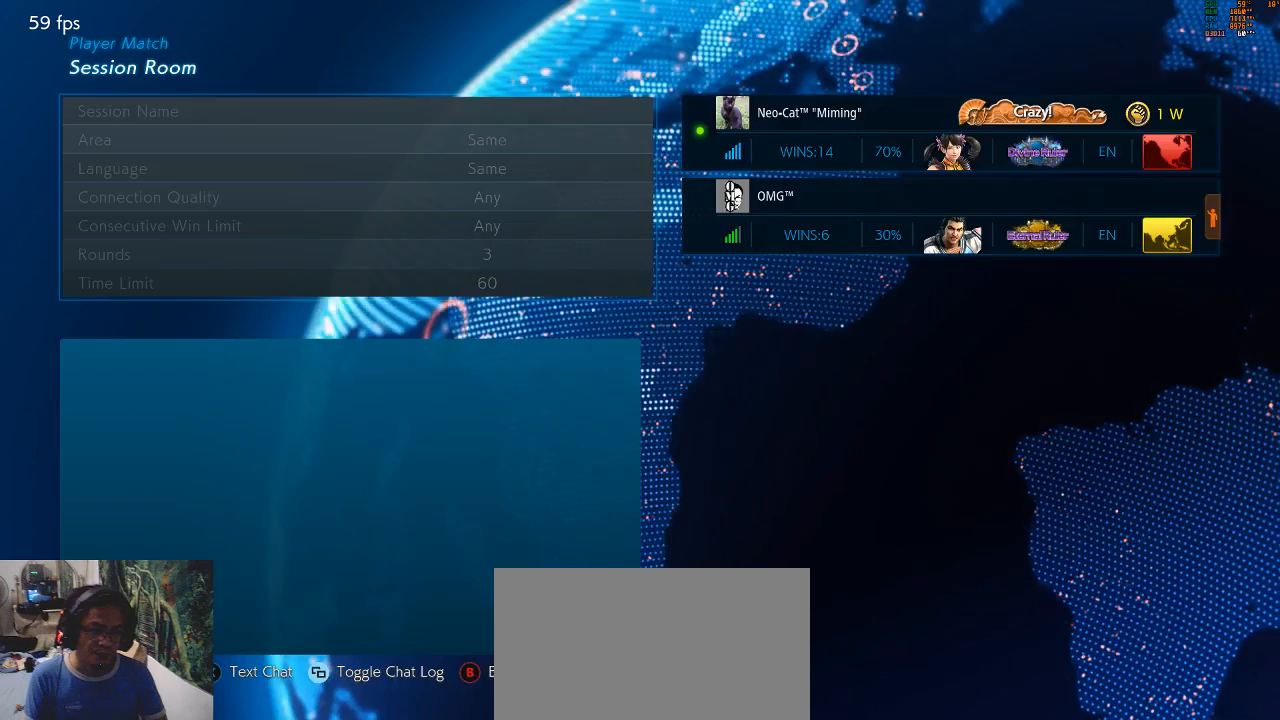
{"buttons": [], "left_stick": "center", "events": [[67, "CROSS", "down"], [133, "CROSS", "up"], [400, "CROSS", "down"], [467, "CROSS", "up"]]}